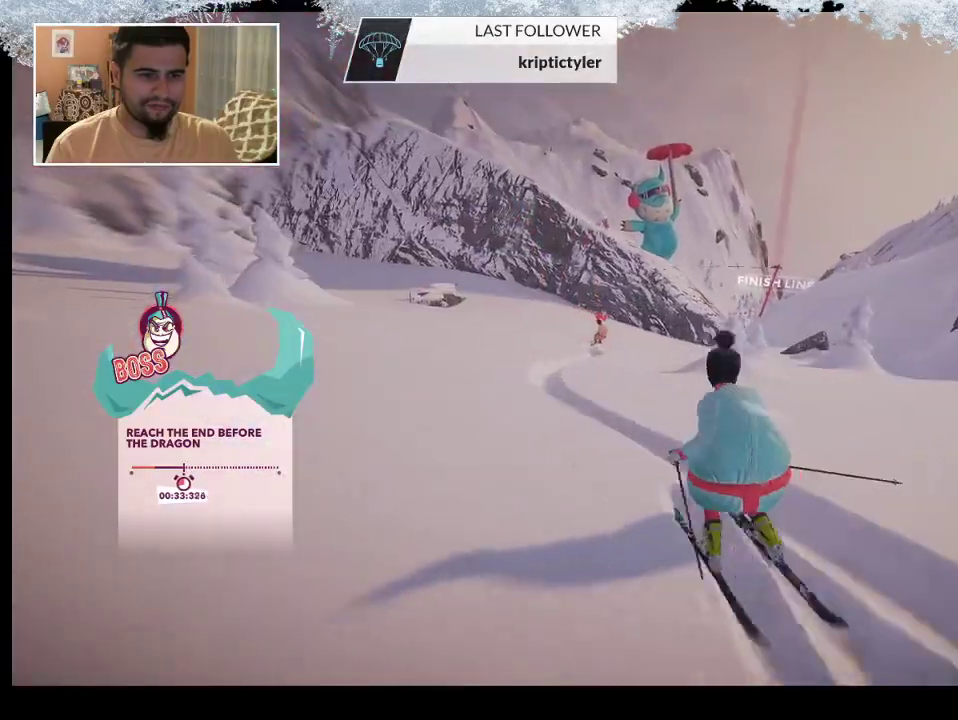
Gameplay with a controller (PlayStation layout); each line is a JSON object with the inputs held at the frame after it. "events" lists button and stick changes between this image and that frame as [ms after this image, input, new state], when the widget could be followed in between.
{"buttons": [], "left_stick": "left", "right_stick": "center", "events": [[367, "left_stick", "left"]]}
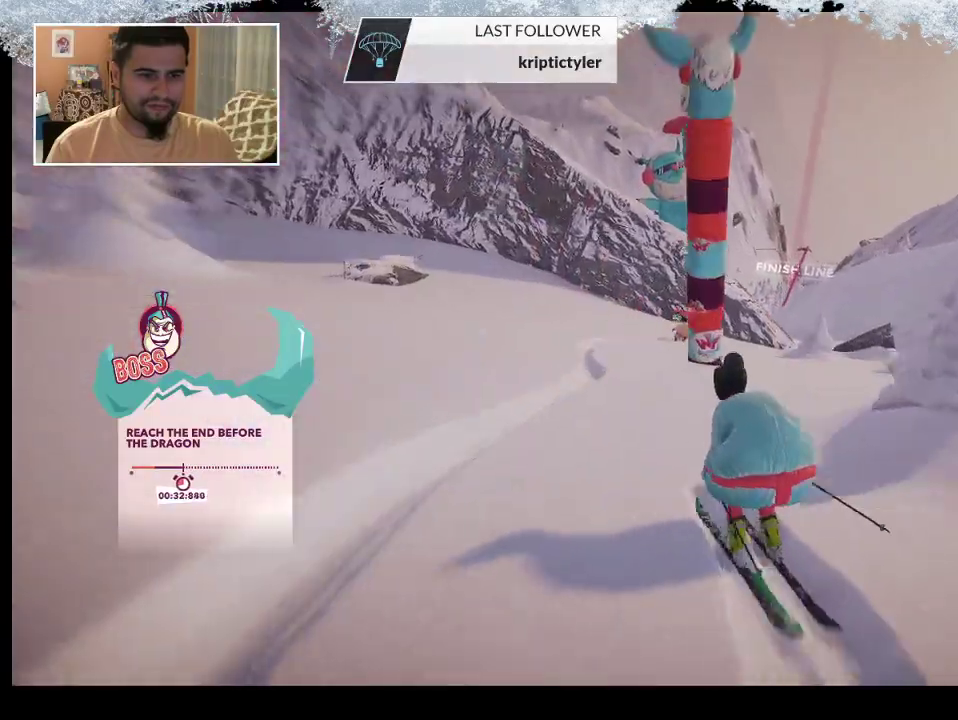
{"buttons": [], "left_stick": "right", "right_stick": "center", "events": [[67, "left_stick", "center"], [200, "left_stick", "right"]]}
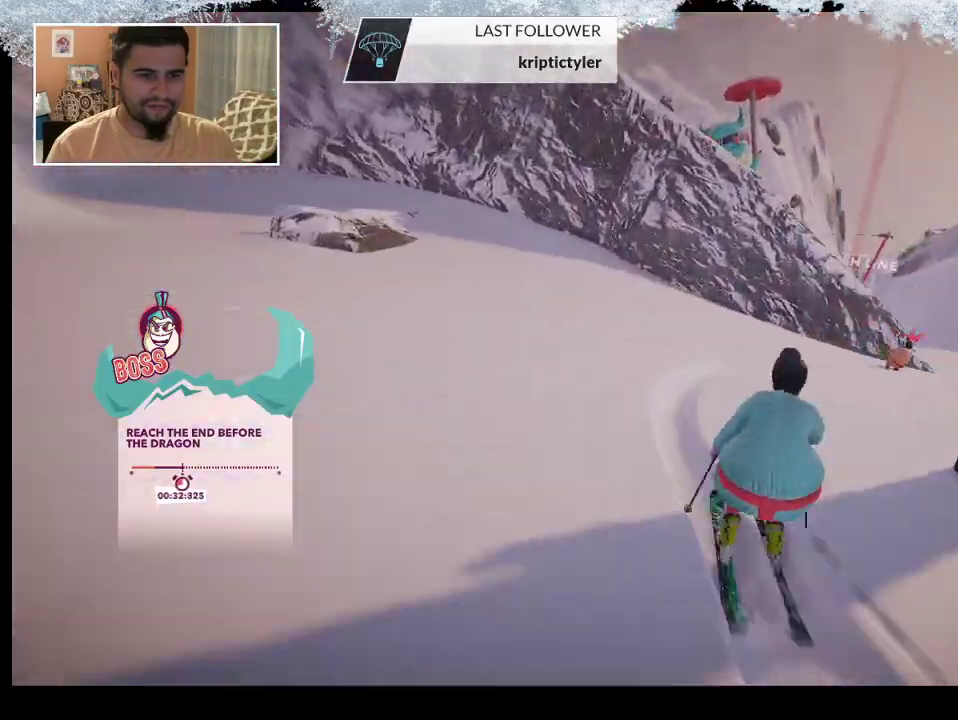
{"buttons": [], "left_stick": "center", "right_stick": "center", "events": [[467, "left_stick", "center"]]}
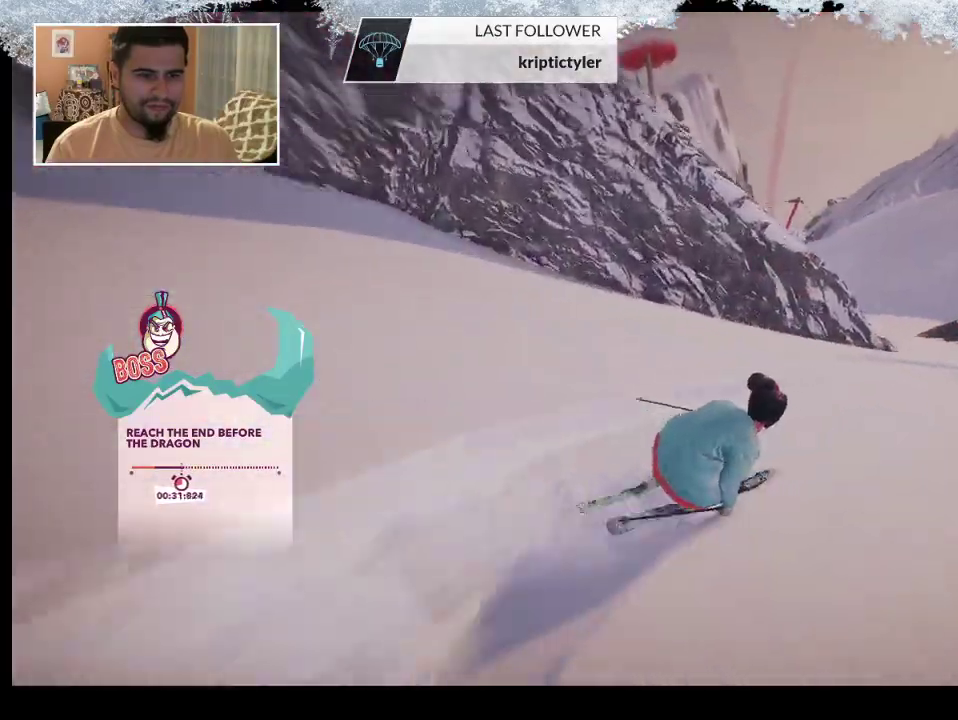
{"buttons": [], "left_stick": "center", "right_stick": "center", "events": [[200, "left_stick", "left"], [367, "left_stick", "center"]]}
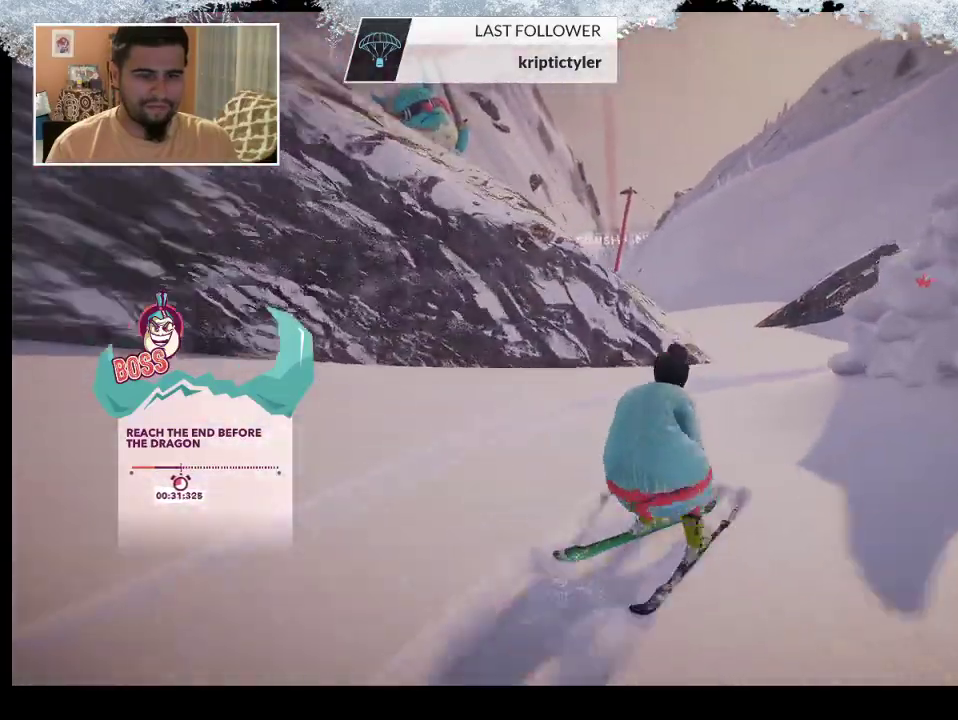
{"buttons": [], "left_stick": "center", "right_stick": "center", "events": [[133, "left_stick", "left"], [500, "left_stick", "center"]]}
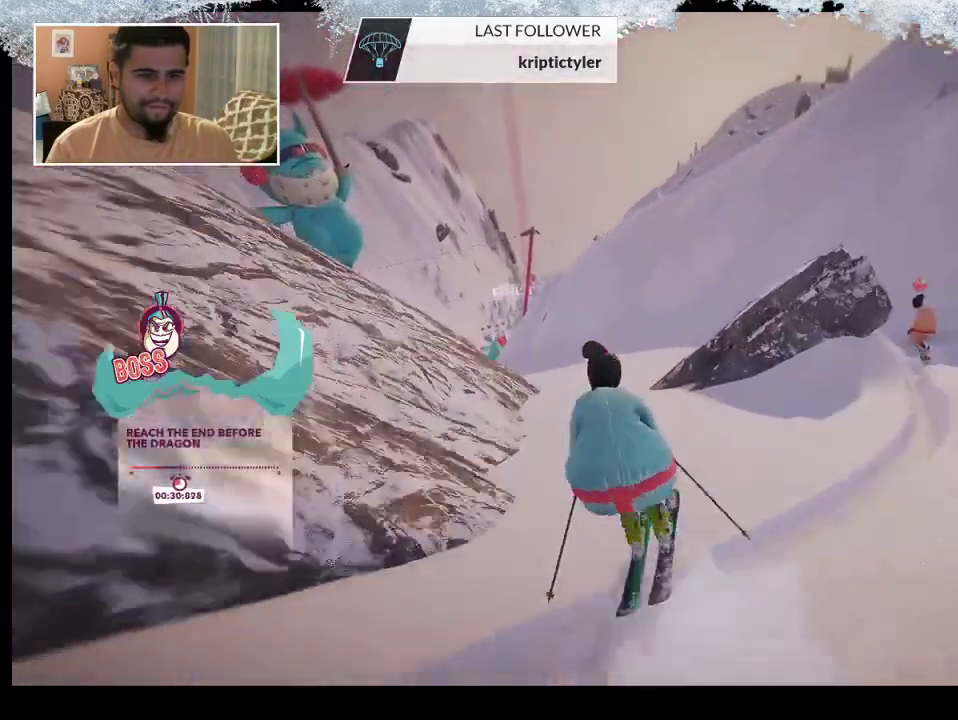
{"buttons": [], "left_stick": "left", "right_stick": "center", "events": [[133, "left_stick", "left"]]}
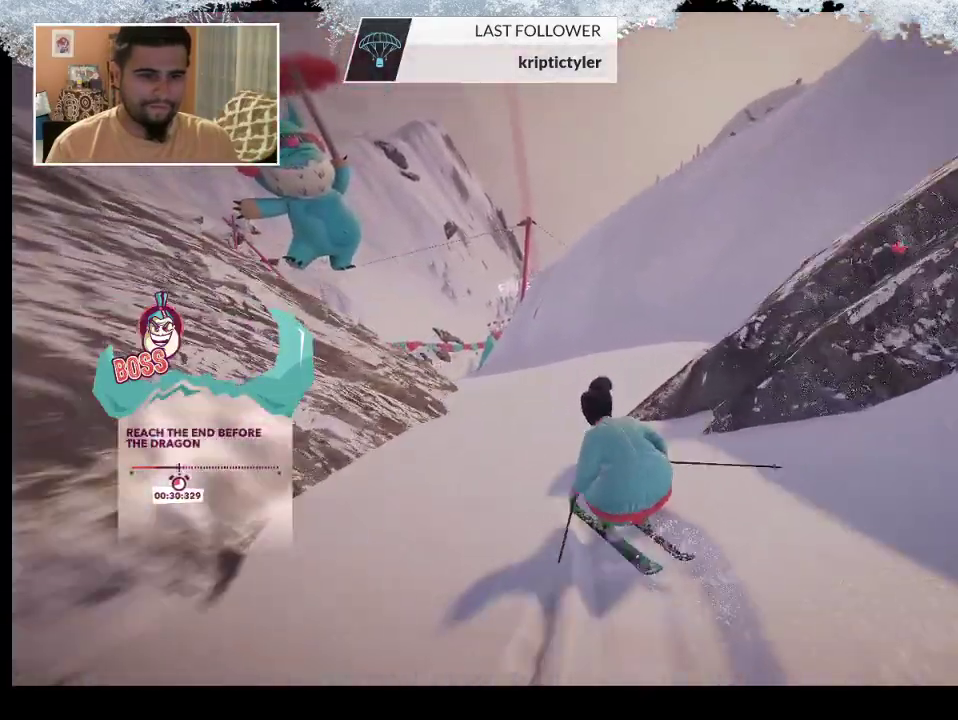
{"buttons": [], "left_stick": "up-right", "right_stick": "center", "events": [[200, "left_stick", "center"], [300, "left_stick", "right"], [367, "left_stick", "up-right"]]}
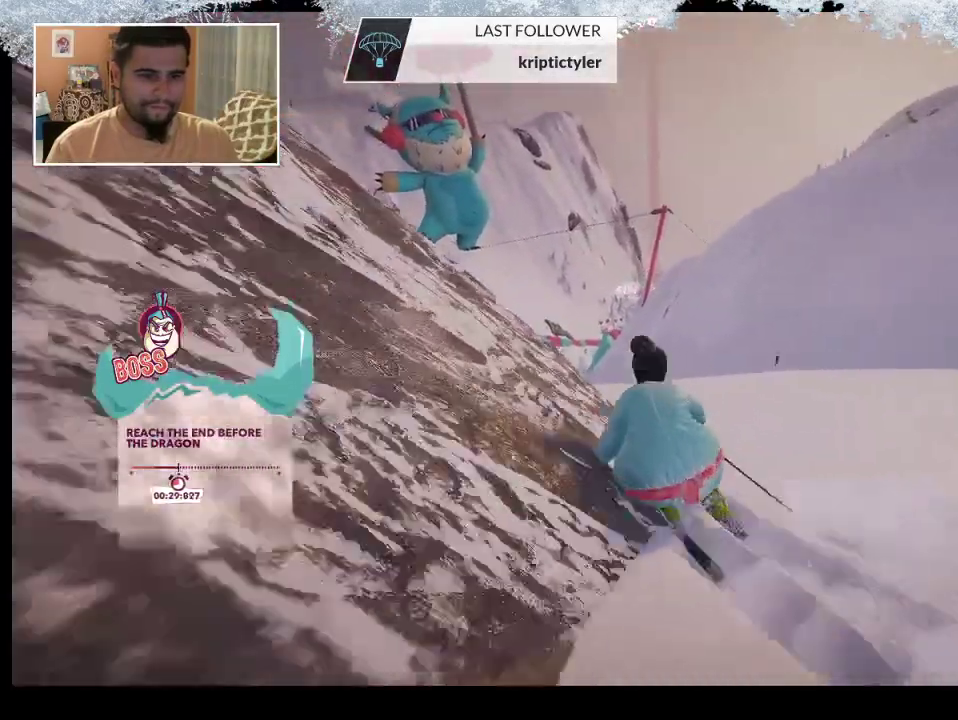
{"buttons": [], "left_stick": "up-right", "right_stick": "center", "events": []}
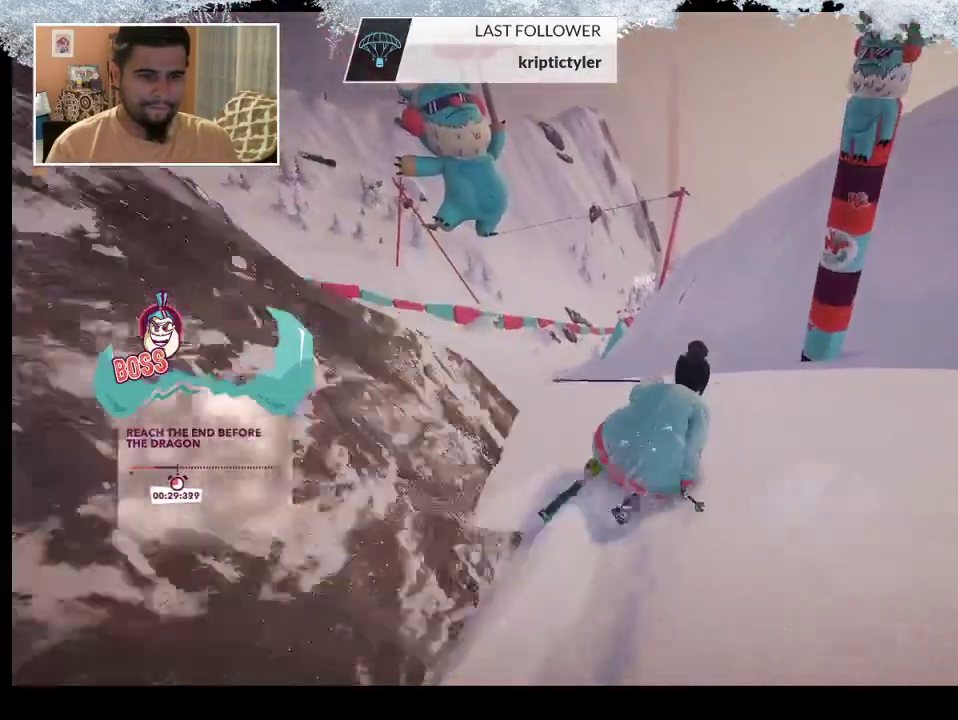
{"buttons": [], "left_stick": "up-left", "right_stick": "center", "events": [[67, "left_stick", "up-left"]]}
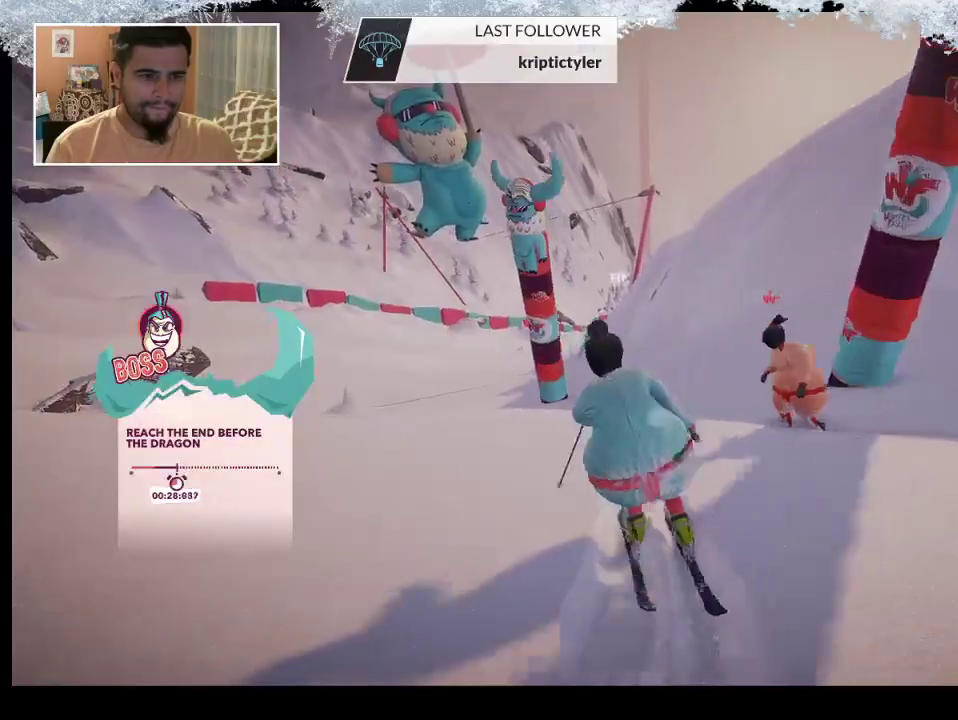
{"buttons": [], "left_stick": "up-left", "right_stick": "center", "events": []}
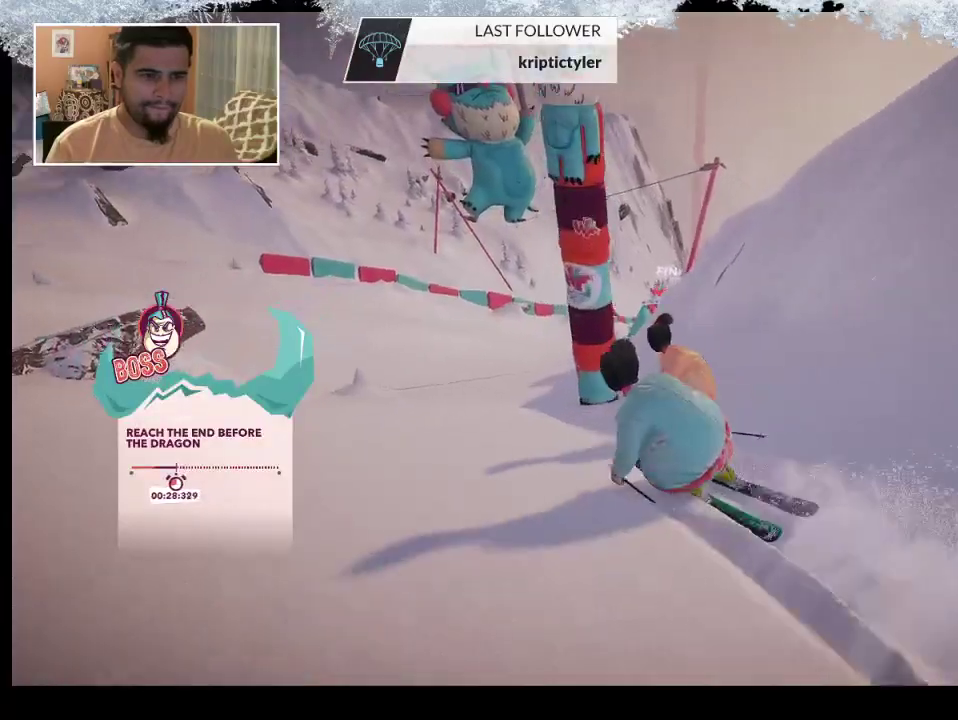
{"buttons": [], "left_stick": "up", "right_stick": "center", "events": [[167, "left_stick", "up"]]}
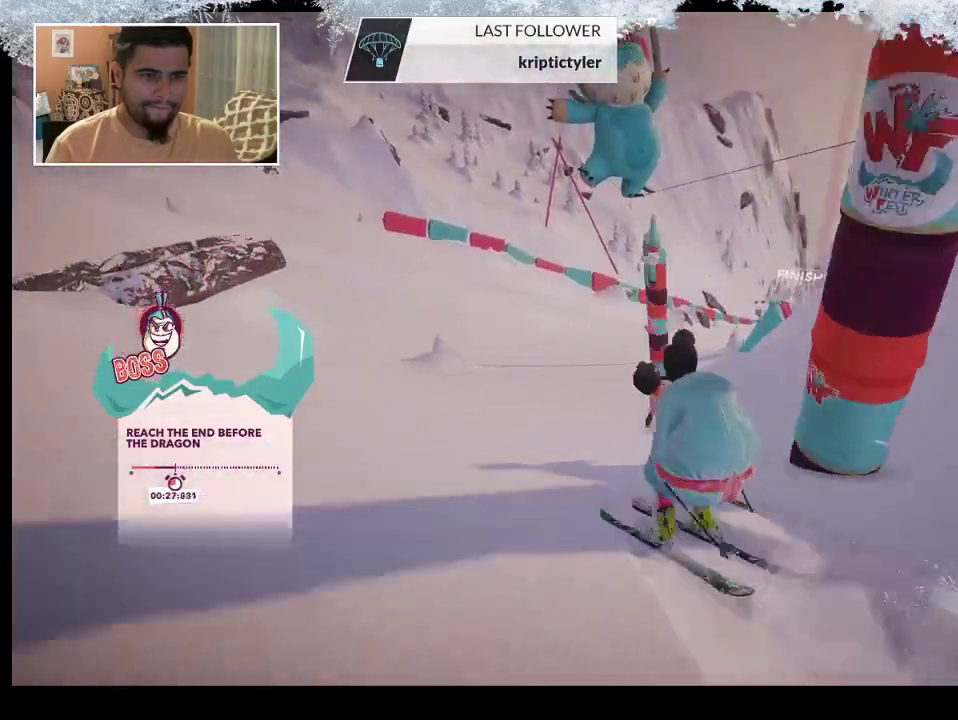
{"buttons": [], "left_stick": "up", "right_stick": "center", "events": []}
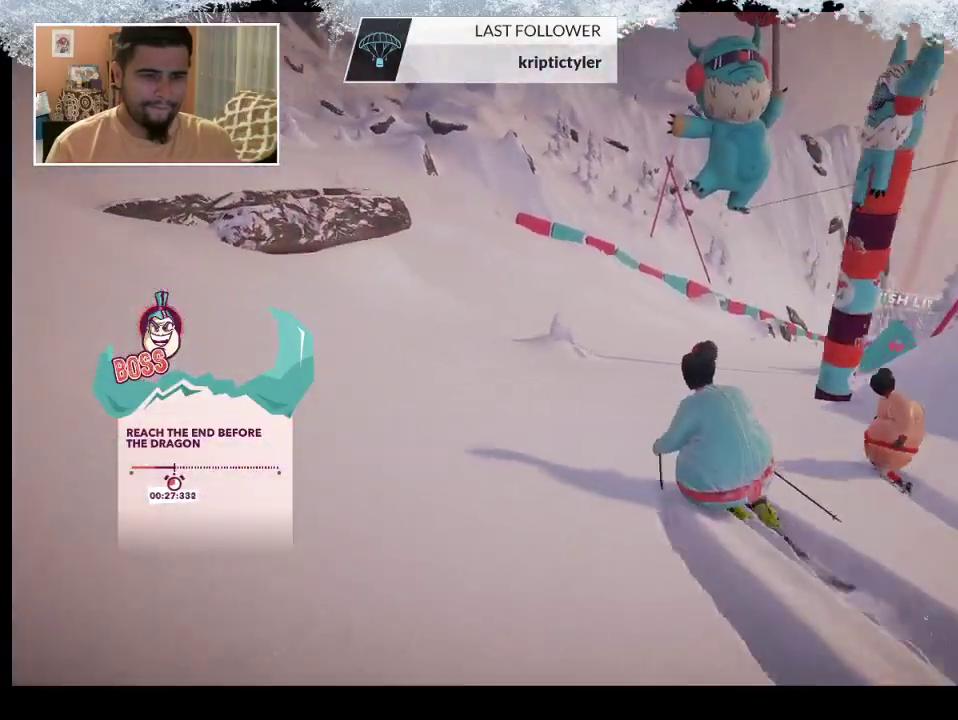
{"buttons": [], "left_stick": "up", "right_stick": "center", "events": []}
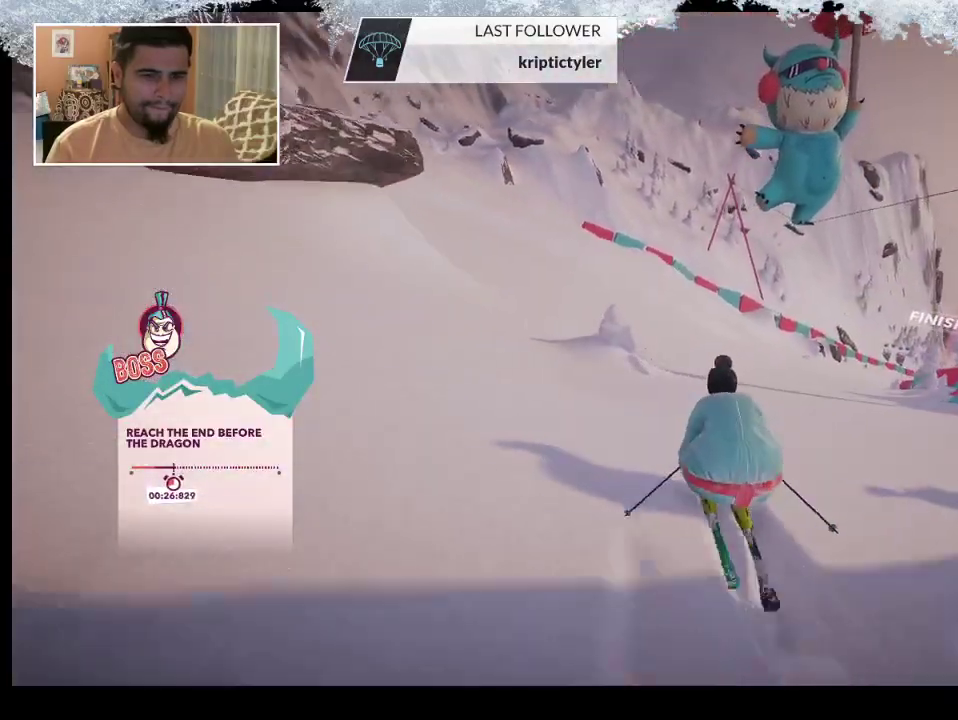
{"buttons": [], "left_stick": "up", "right_stick": "center", "events": []}
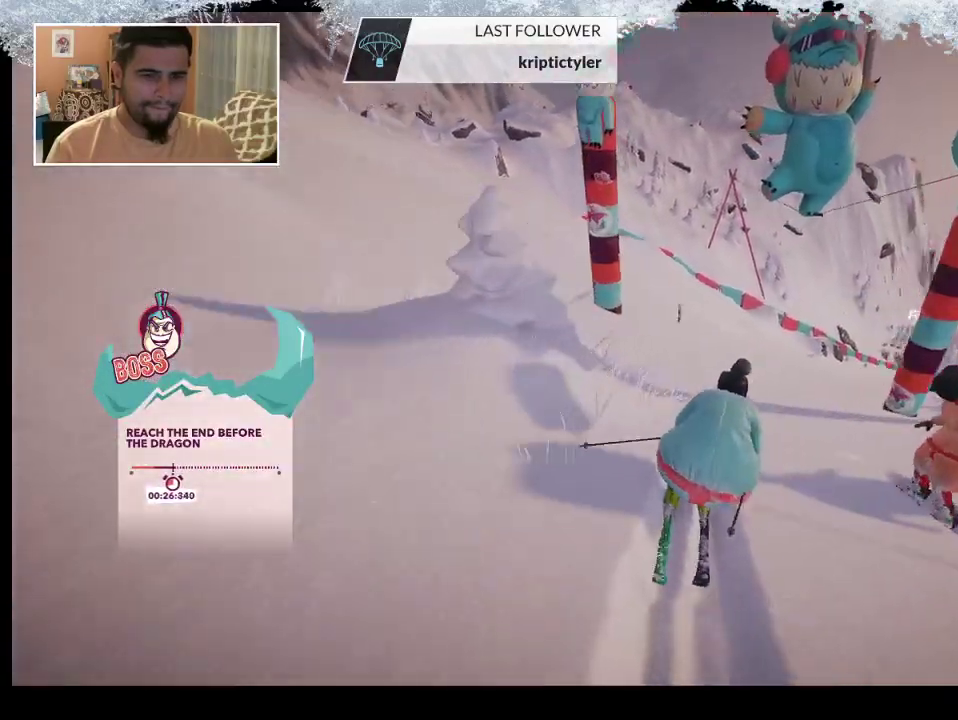
{"buttons": [], "left_stick": "center", "right_stick": "center", "events": [[367, "left_stick", "center"]]}
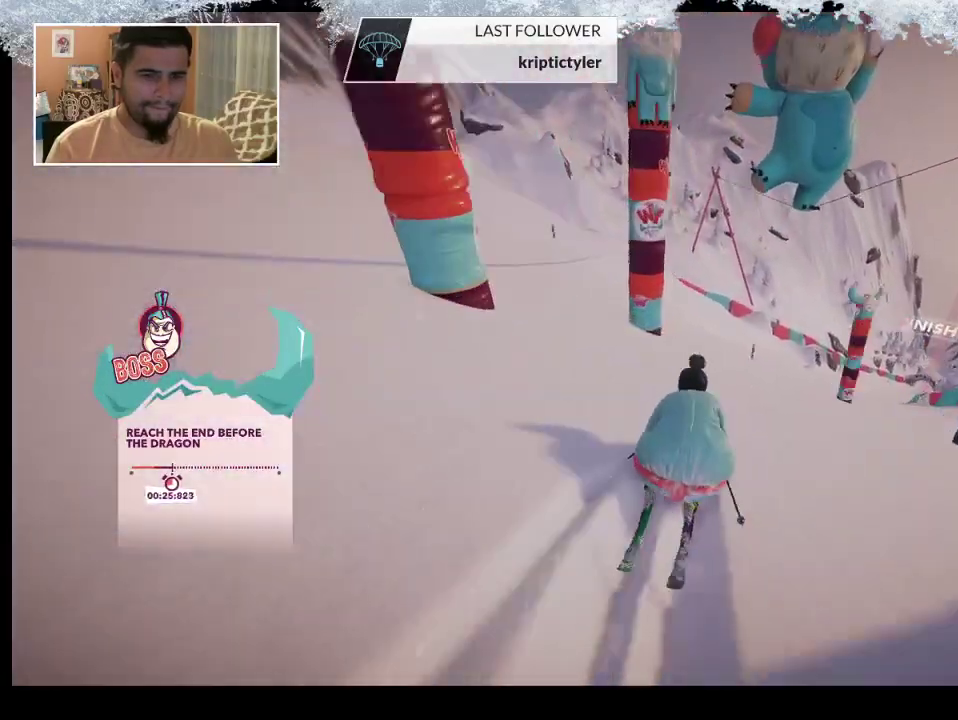
{"buttons": [], "left_stick": "right", "right_stick": "center", "events": [[133, "left_stick", "right"], [333, "left_stick", "center"], [467, "left_stick", "right"]]}
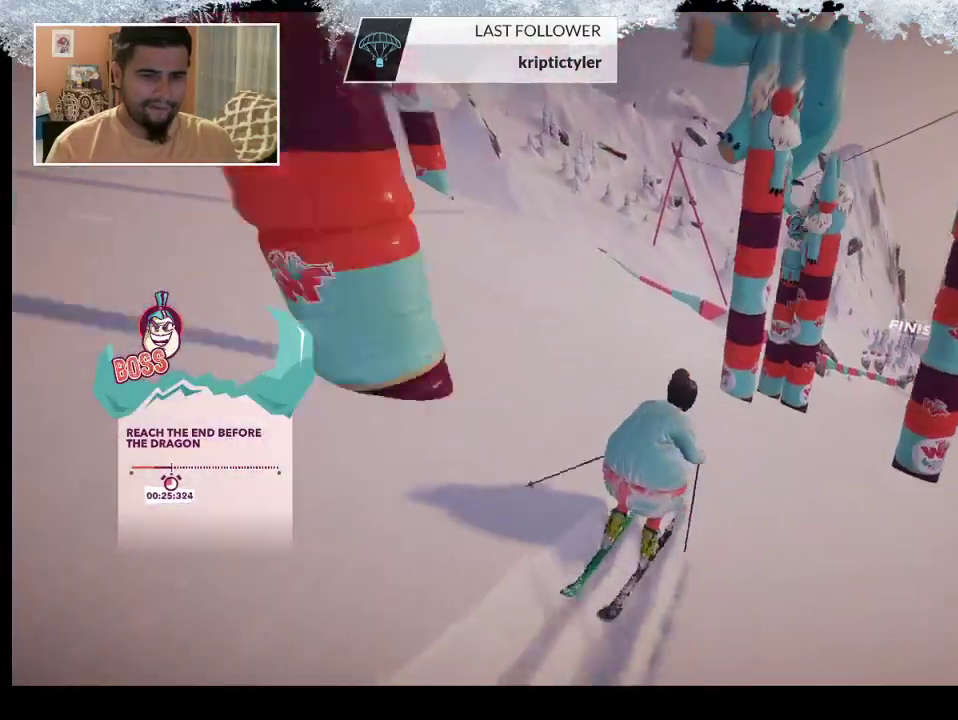
{"buttons": [], "left_stick": "left", "right_stick": "center", "events": [[267, "left_stick", "center"], [433, "left_stick", "left"]]}
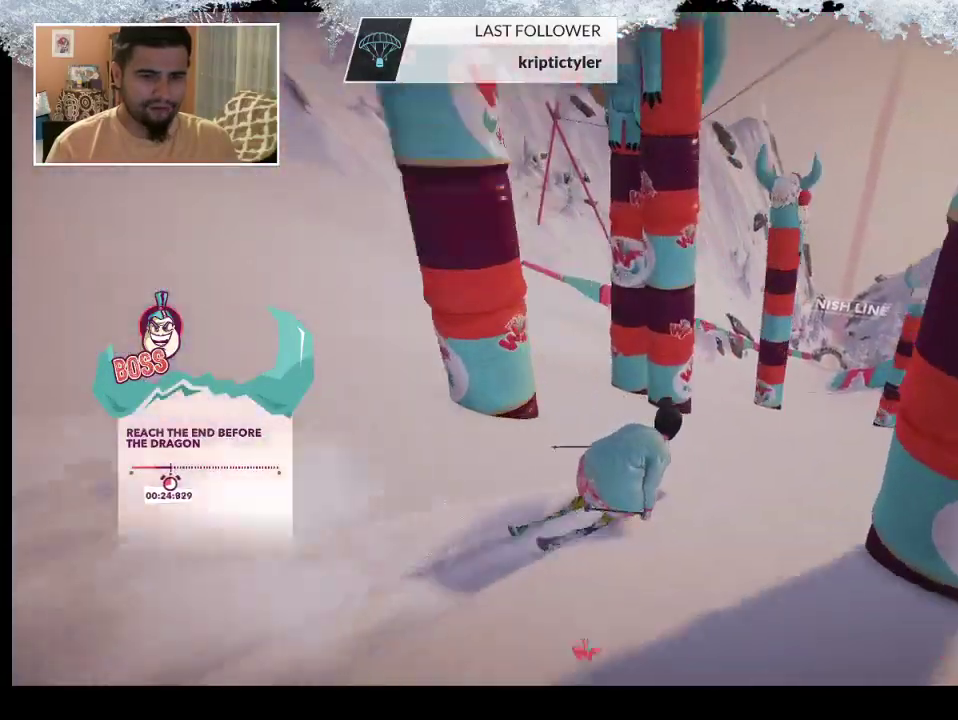
{"buttons": [], "left_stick": "left", "right_stick": "center", "events": [[67, "left_stick", "center"], [200, "left_stick", "right"], [433, "left_stick", "left"]]}
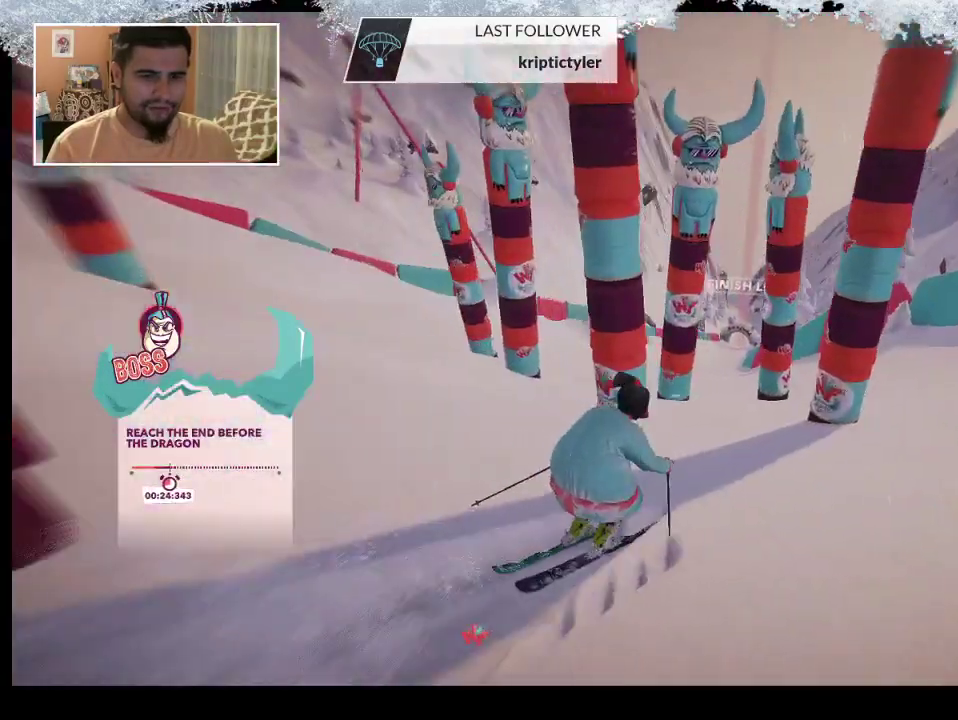
{"buttons": [], "left_stick": "left", "right_stick": "center", "events": [[67, "left_stick", "center"], [300, "left_stick", "left"]]}
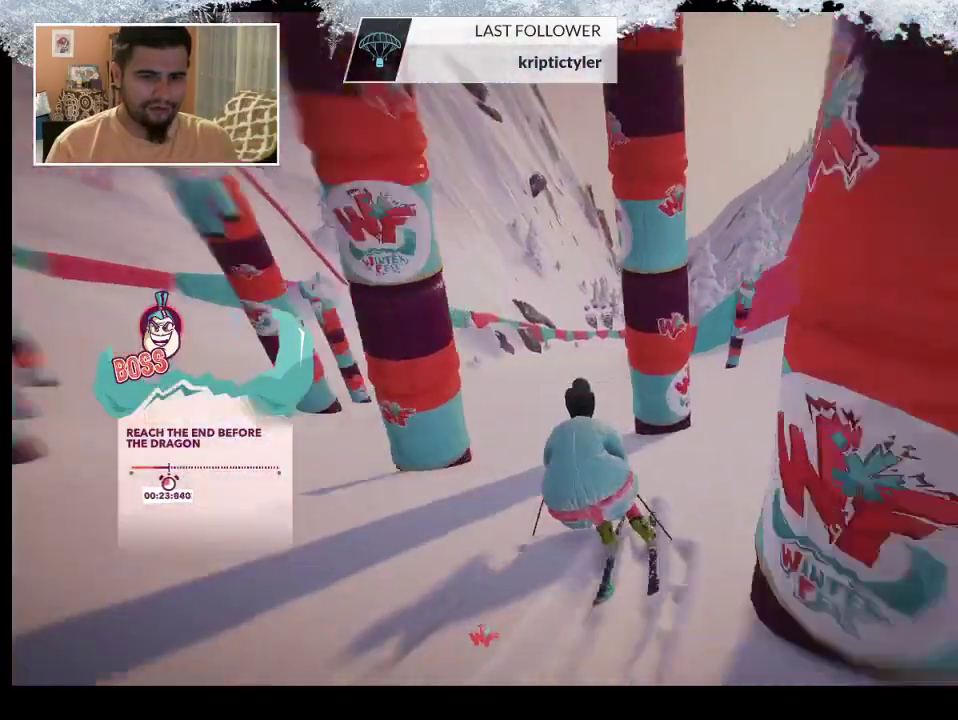
{"buttons": [], "left_stick": "right", "right_stick": "center", "events": [[267, "left_stick", "center"], [367, "left_stick", "right"]]}
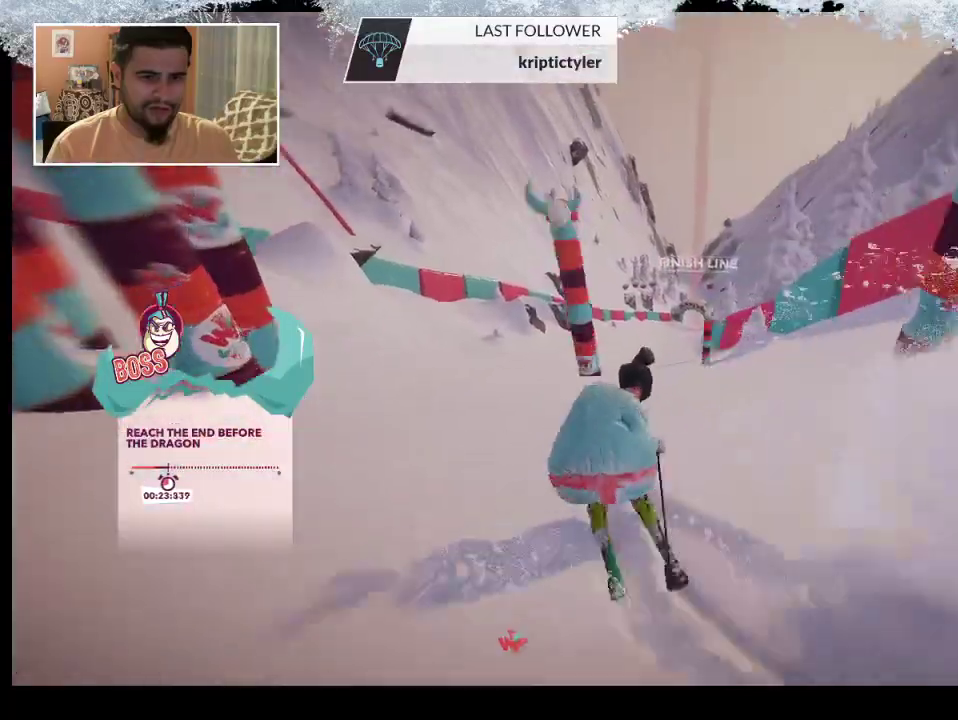
{"buttons": [], "left_stick": "left", "right_stick": "center", "events": [[467, "left_stick", "left"]]}
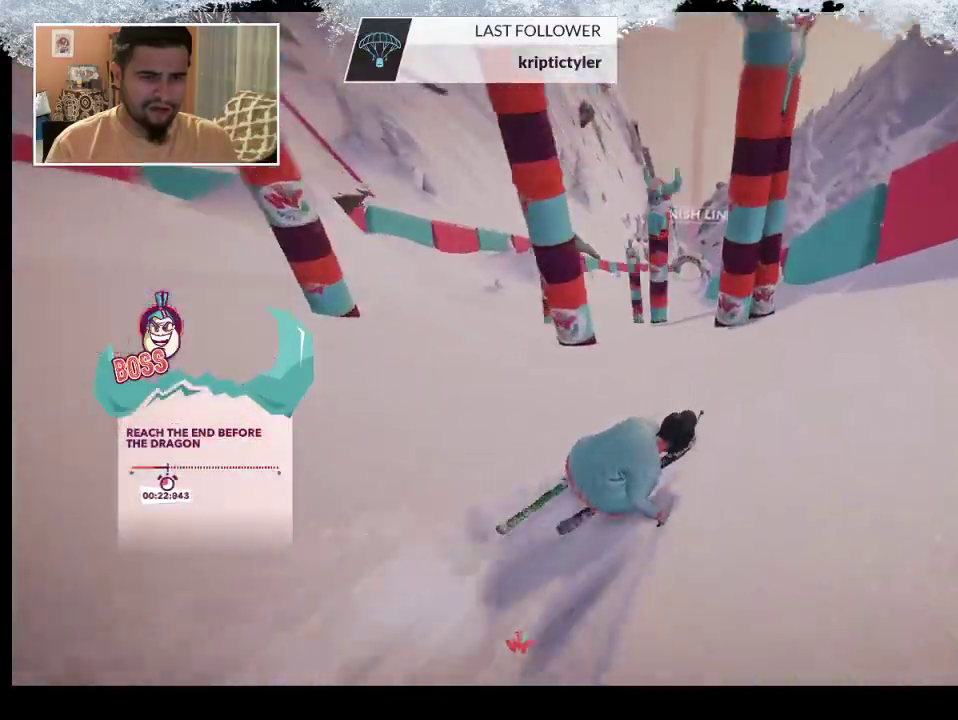
{"buttons": [], "left_stick": "left", "right_stick": "center", "events": []}
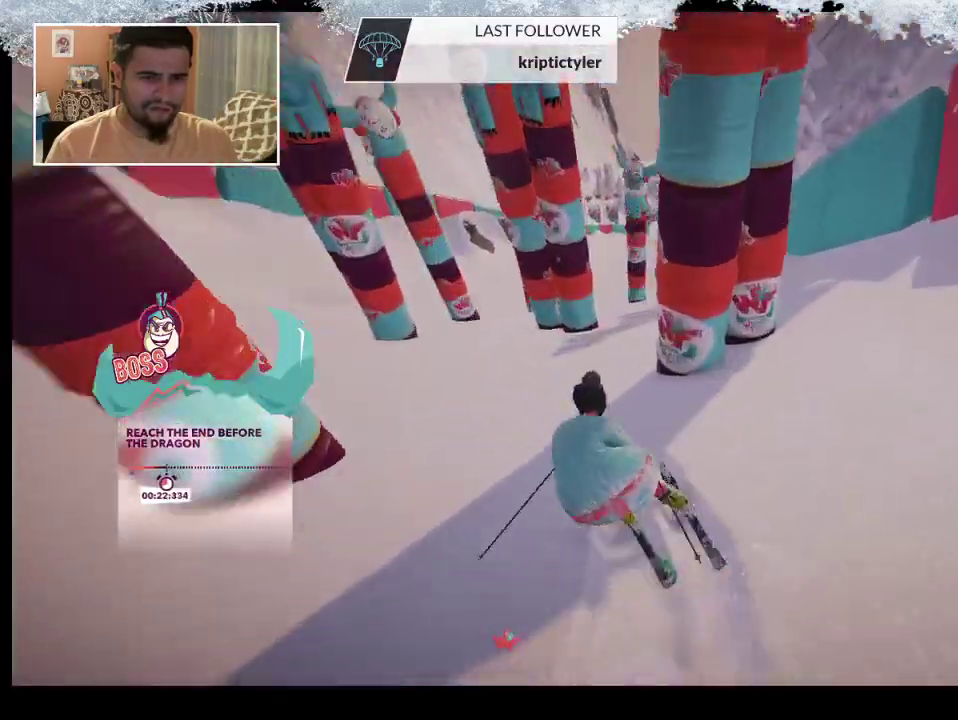
{"buttons": [], "left_stick": "right", "right_stick": "center", "events": [[300, "left_stick", "center"], [500, "left_stick", "right"]]}
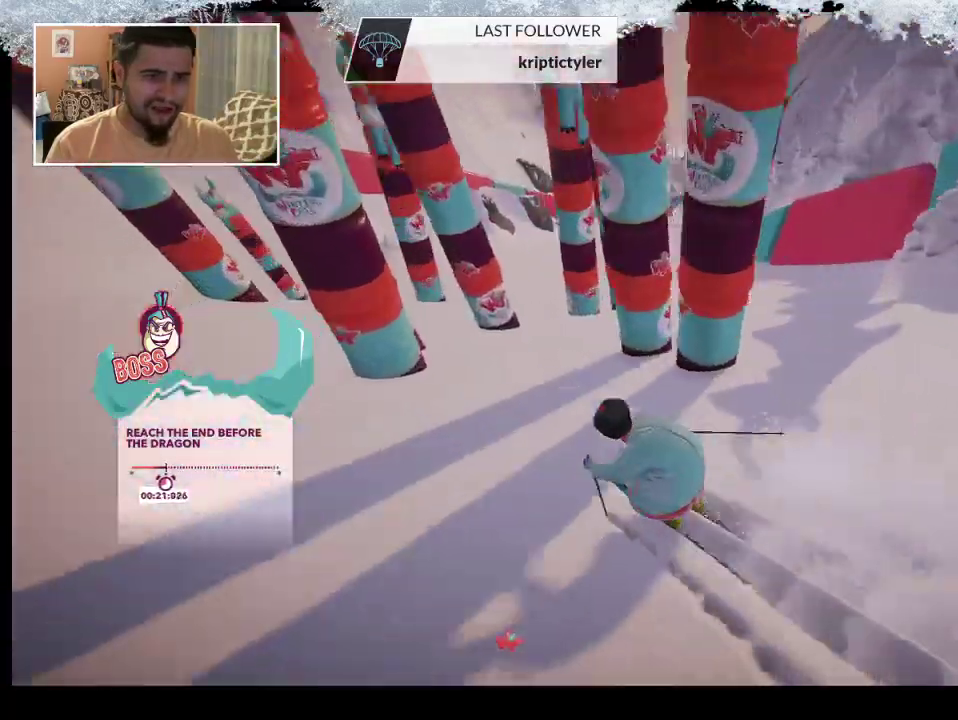
{"buttons": [], "left_stick": "right", "right_stick": "center", "events": []}
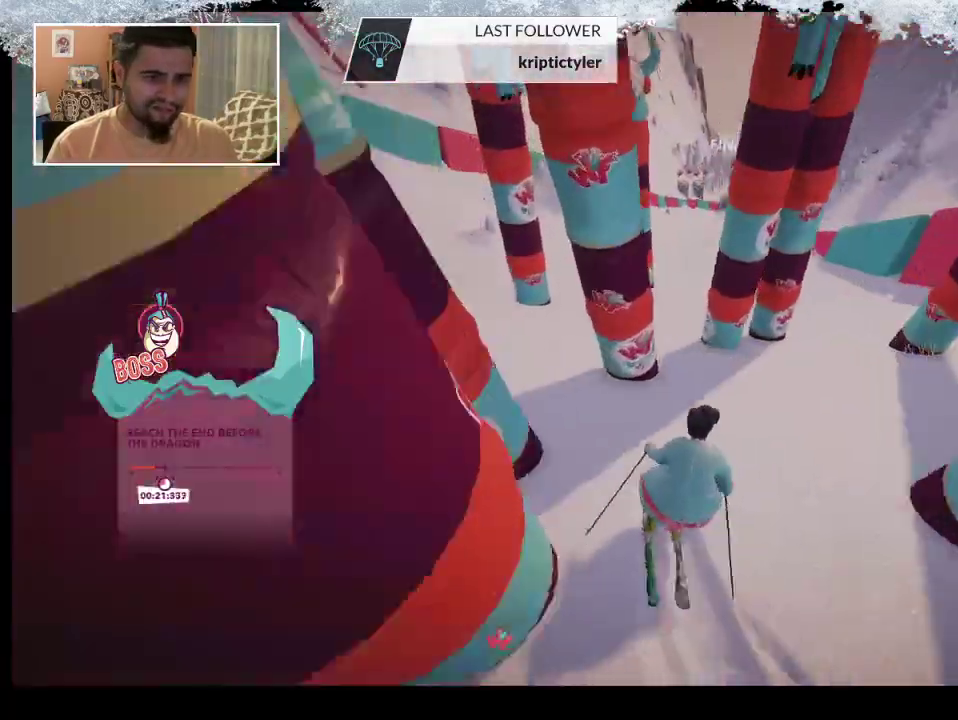
{"buttons": [], "left_stick": "right", "right_stick": "center", "events": []}
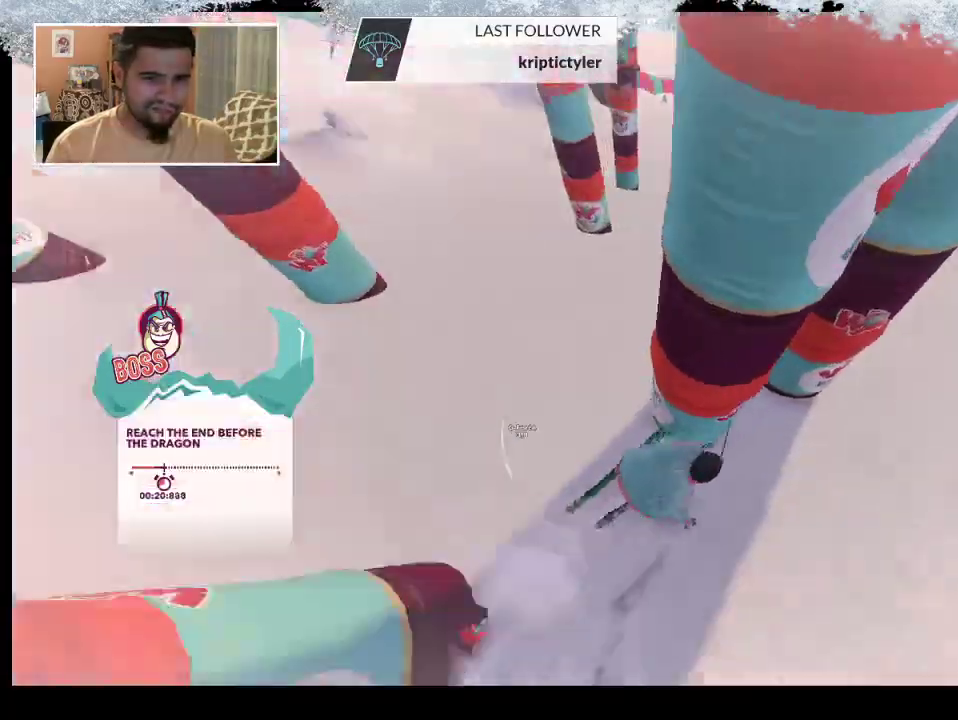
{"buttons": [], "left_stick": "left", "right_stick": "center", "events": [[333, "left_stick", "center"], [500, "left_stick", "left"]]}
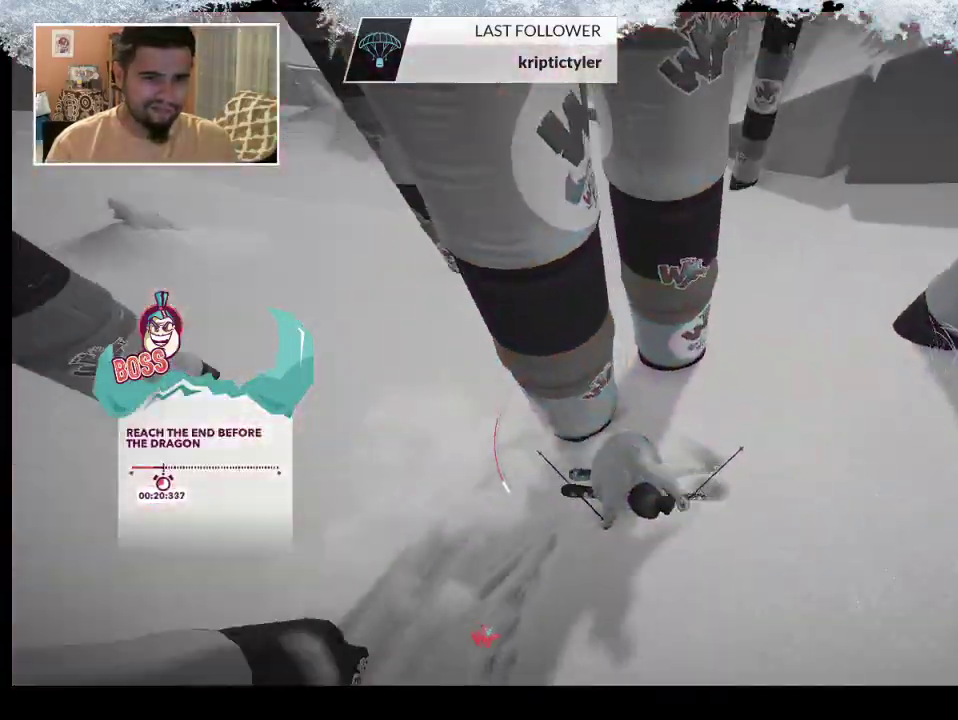
{"buttons": [], "left_stick": "center", "right_stick": "center", "events": [[400, "left_stick", "center"]]}
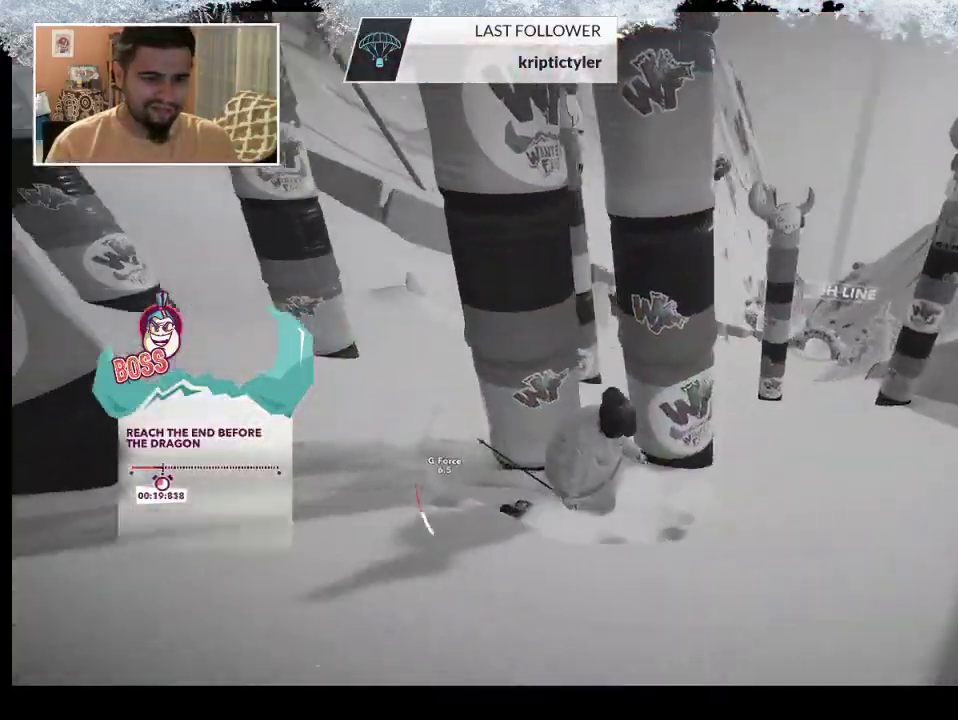
{"buttons": [], "left_stick": "up-left", "right_stick": "center", "events": [[167, "left_stick", "up-left"]]}
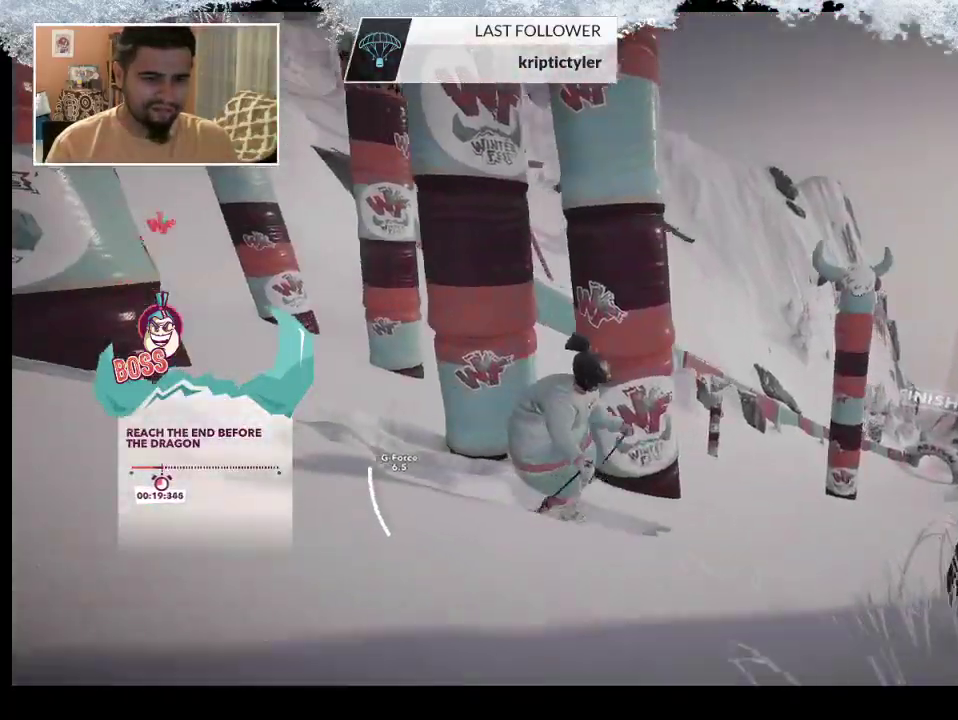
{"buttons": [], "left_stick": "up-left", "right_stick": "center", "events": []}